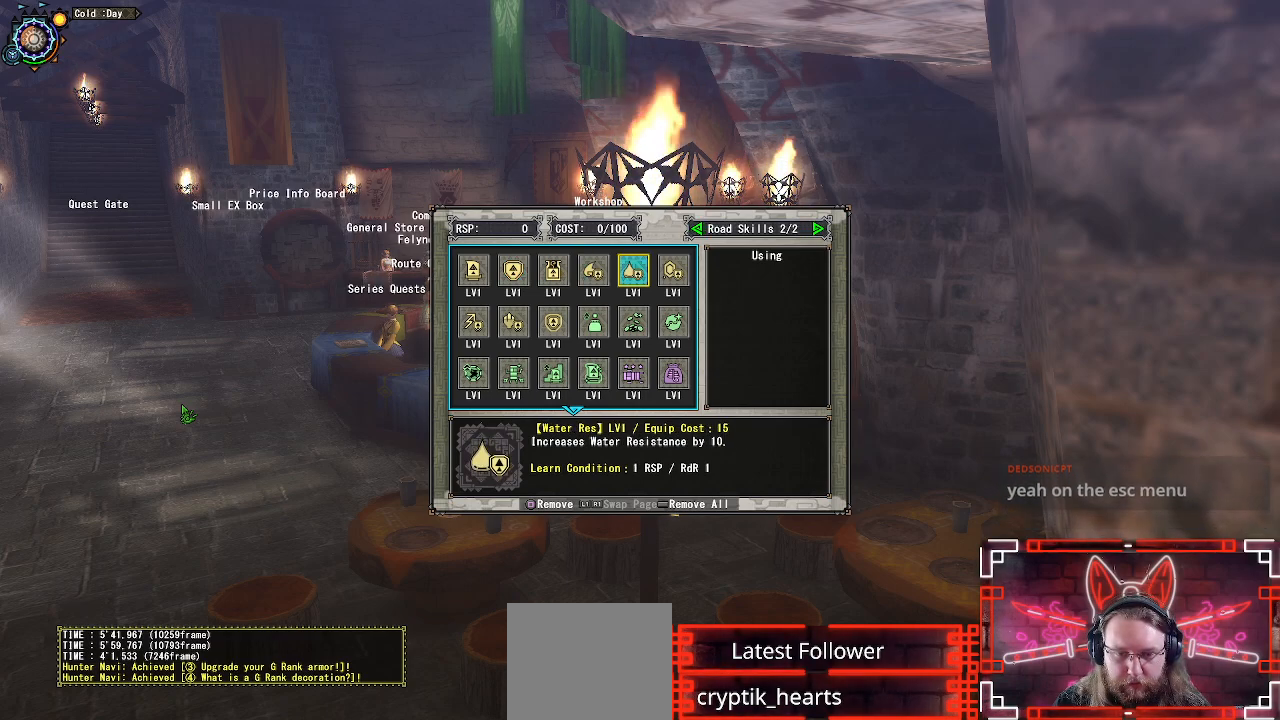
Gameplay with a controller (Xbox layout); each line is a JSON object with the inputs held at the frame after it. "events" lists button and stick changes between this image and that frame as [ms after this image, input, new state], when the widget could be followed in between.
{"buttons": [], "left_stick": "center", "right_stick": "center", "events": [[83, "DPAD_RIGHT", "down"], [267, "DPAD_RIGHT", "up"]]}
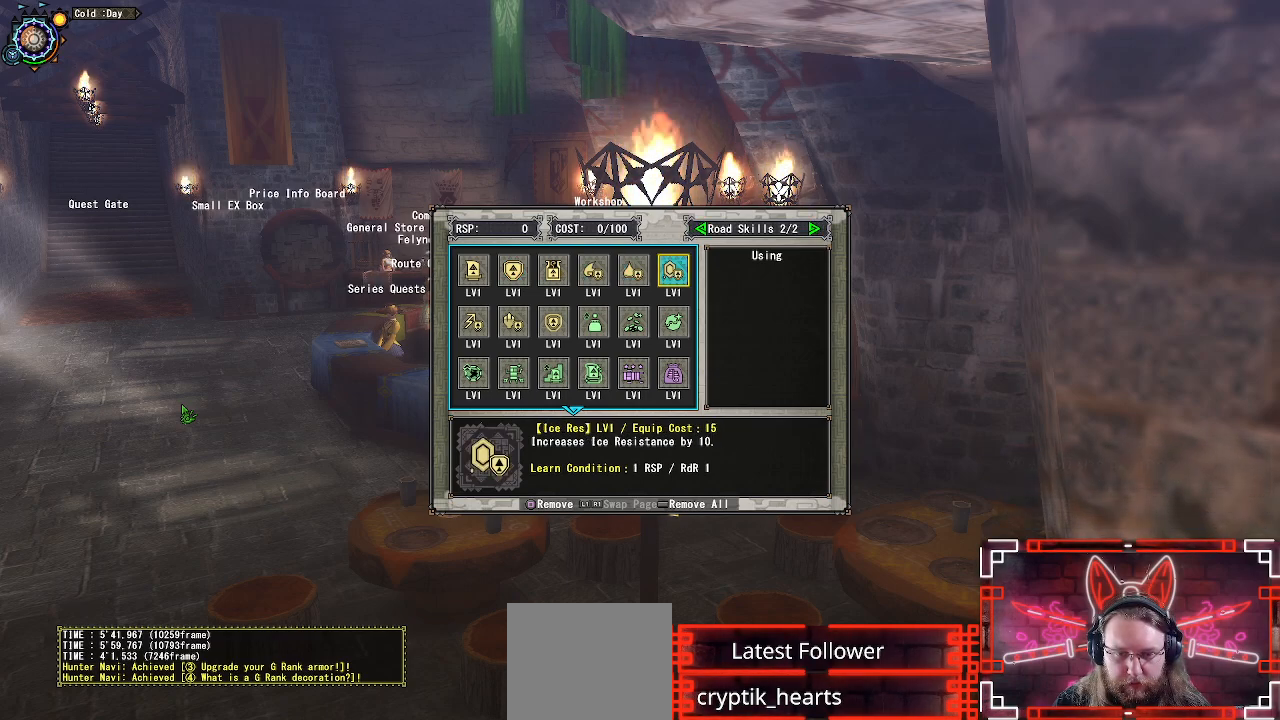
{"buttons": [], "left_stick": "center", "right_stick": "center", "events": [[250, "DPAD_DOWN", "down"], [400, "DPAD_DOWN", "up"]]}
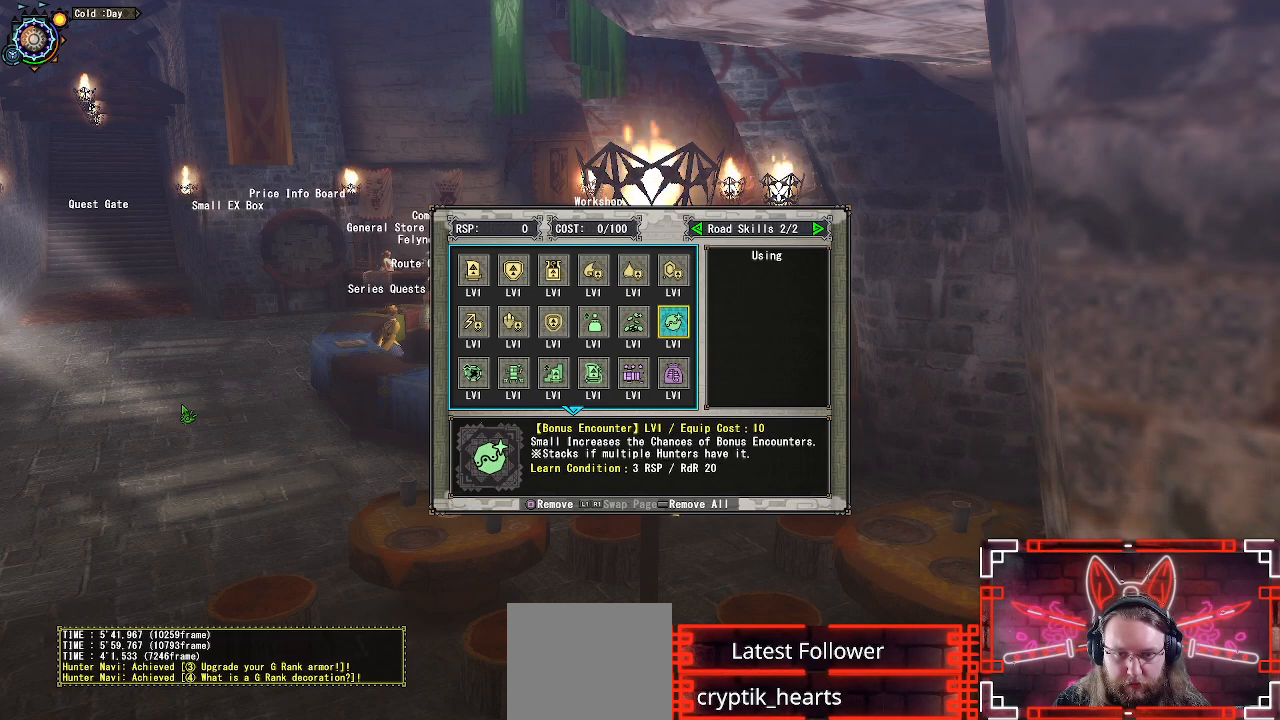
{"buttons": [], "left_stick": "center", "right_stick": "center", "events": []}
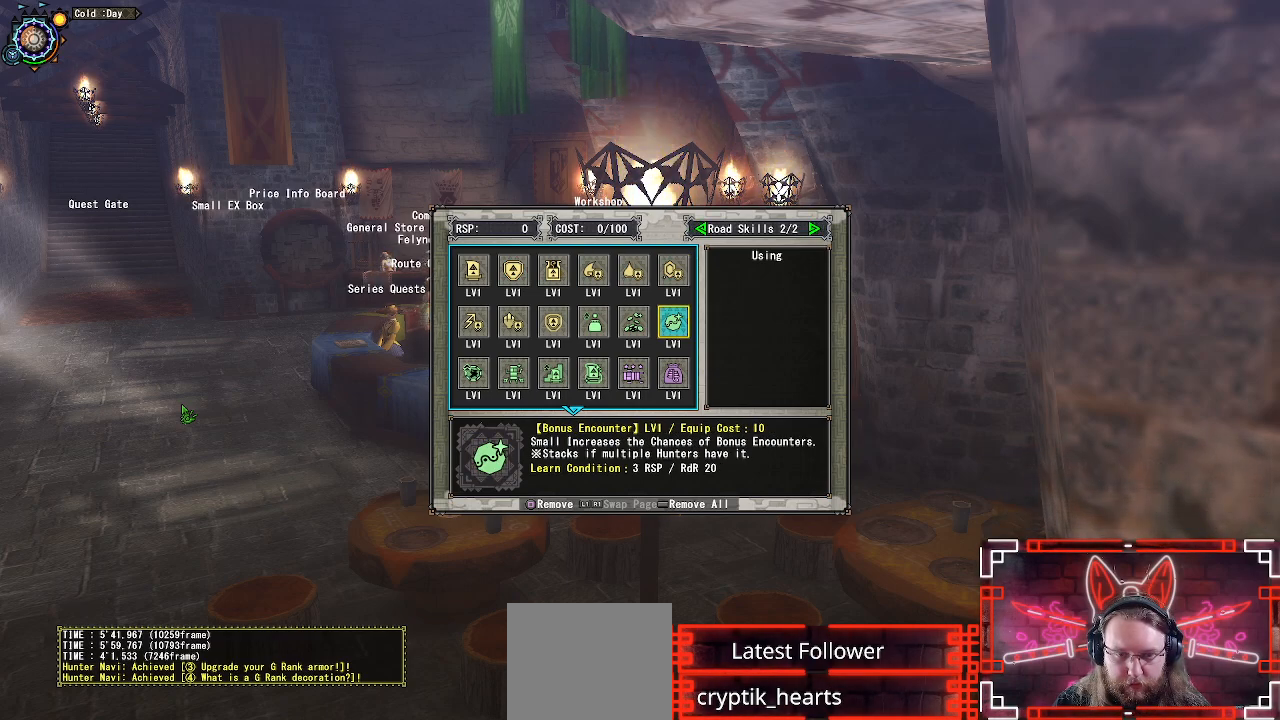
{"buttons": [], "left_stick": "center", "right_stick": "center", "events": []}
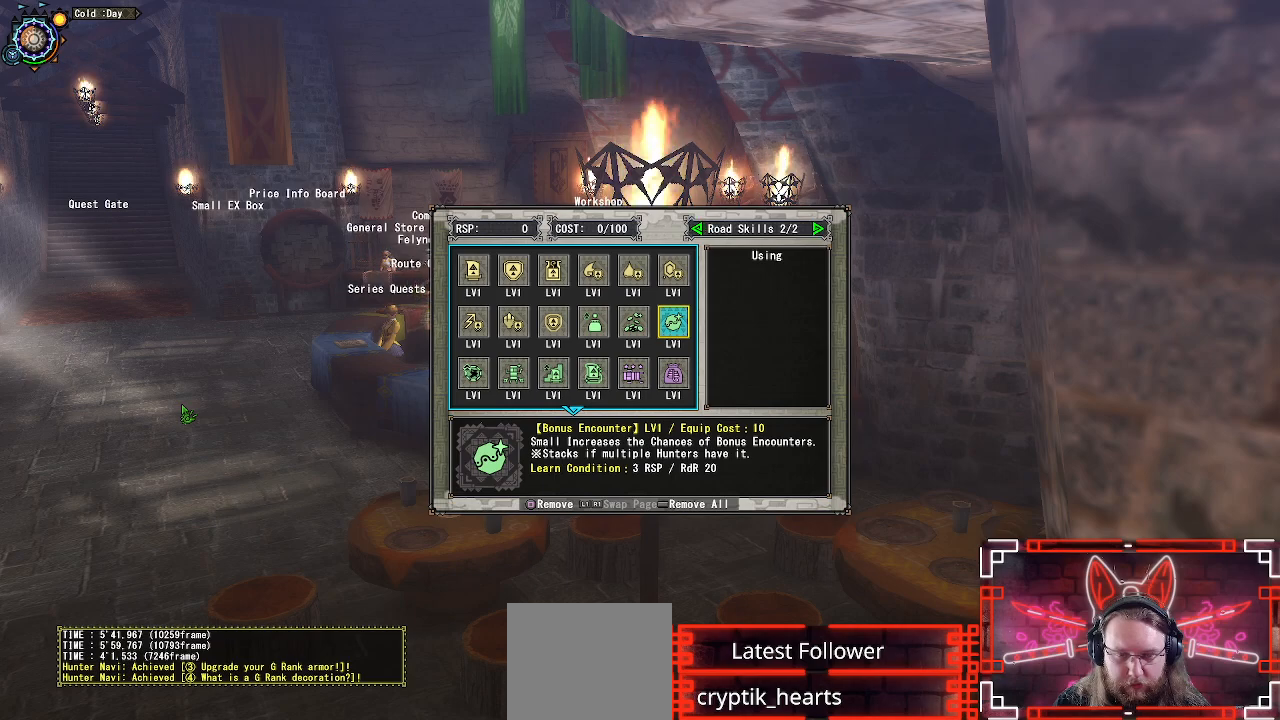
{"buttons": [], "left_stick": "center", "right_stick": "center", "events": []}
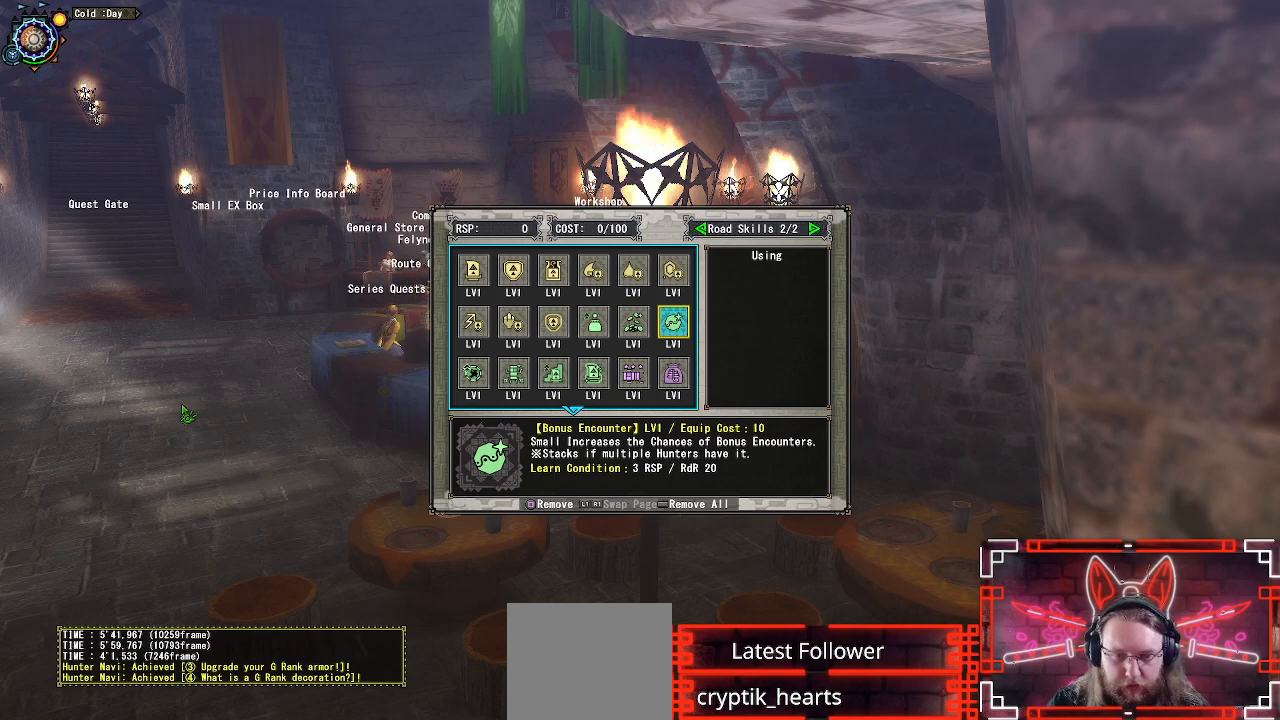
{"buttons": [], "left_stick": "center", "right_stick": "center", "events": []}
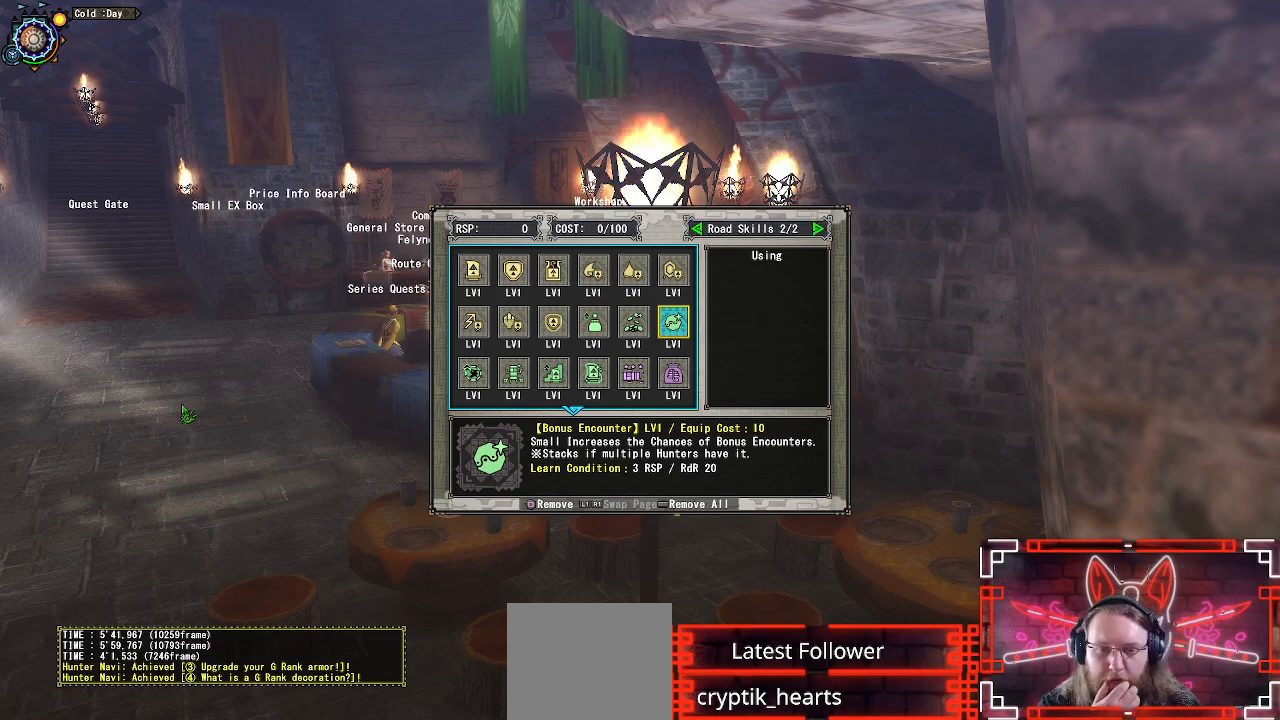
{"buttons": ["DPAD_LEFT"], "left_stick": "center", "right_stick": "center", "events": [[433, "DPAD_LEFT", "down"]]}
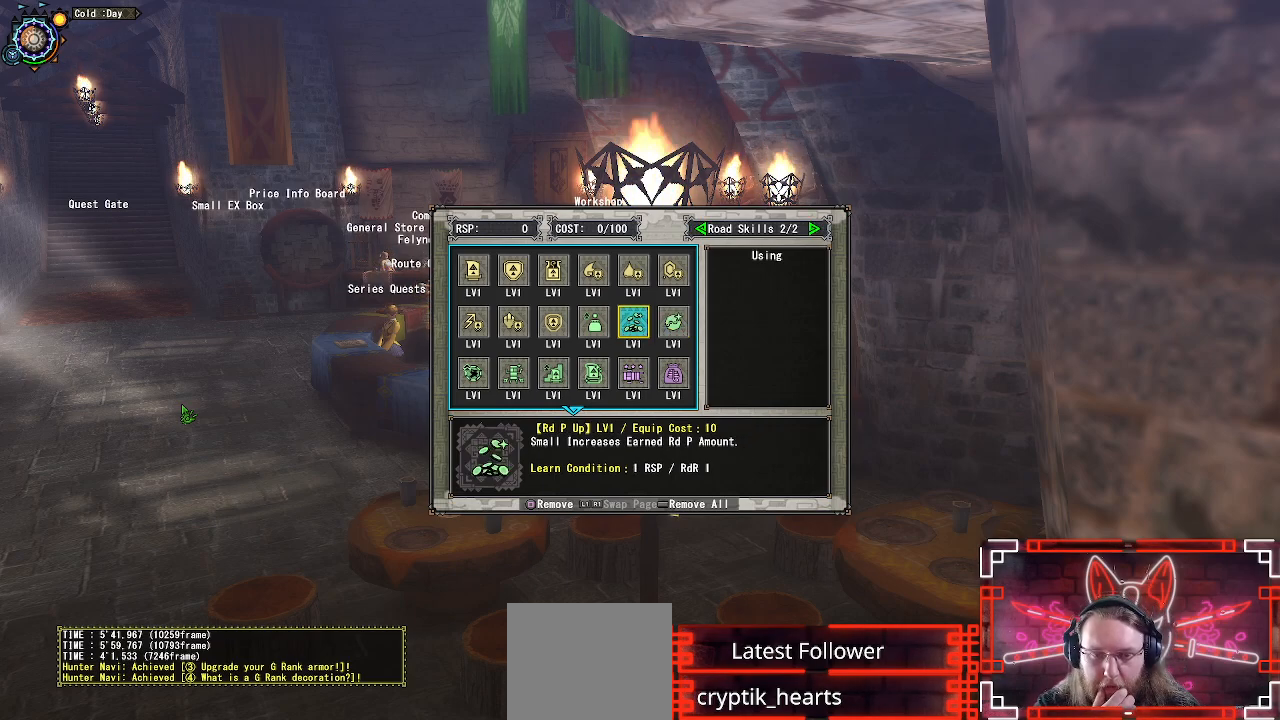
{"buttons": [], "left_stick": "center", "right_stick": "center", "events": [[83, "DPAD_LEFT", "up"]]}
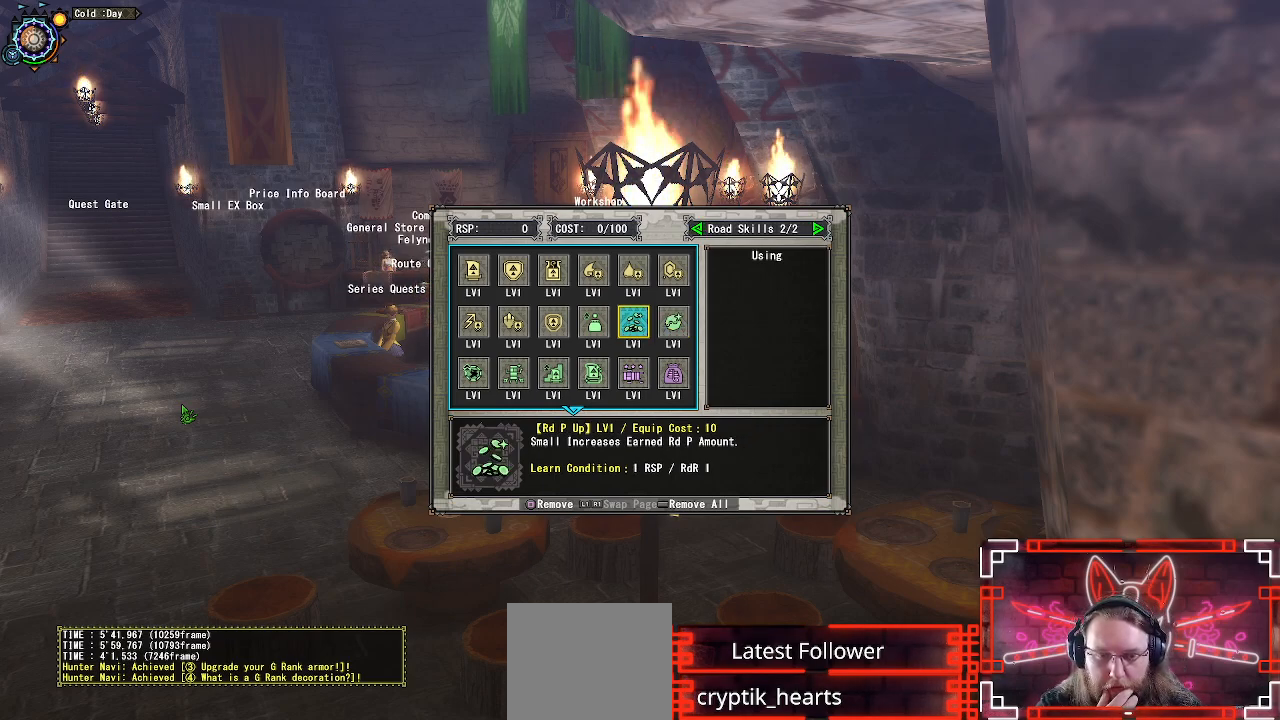
{"buttons": [], "left_stick": "center", "right_stick": "center", "events": []}
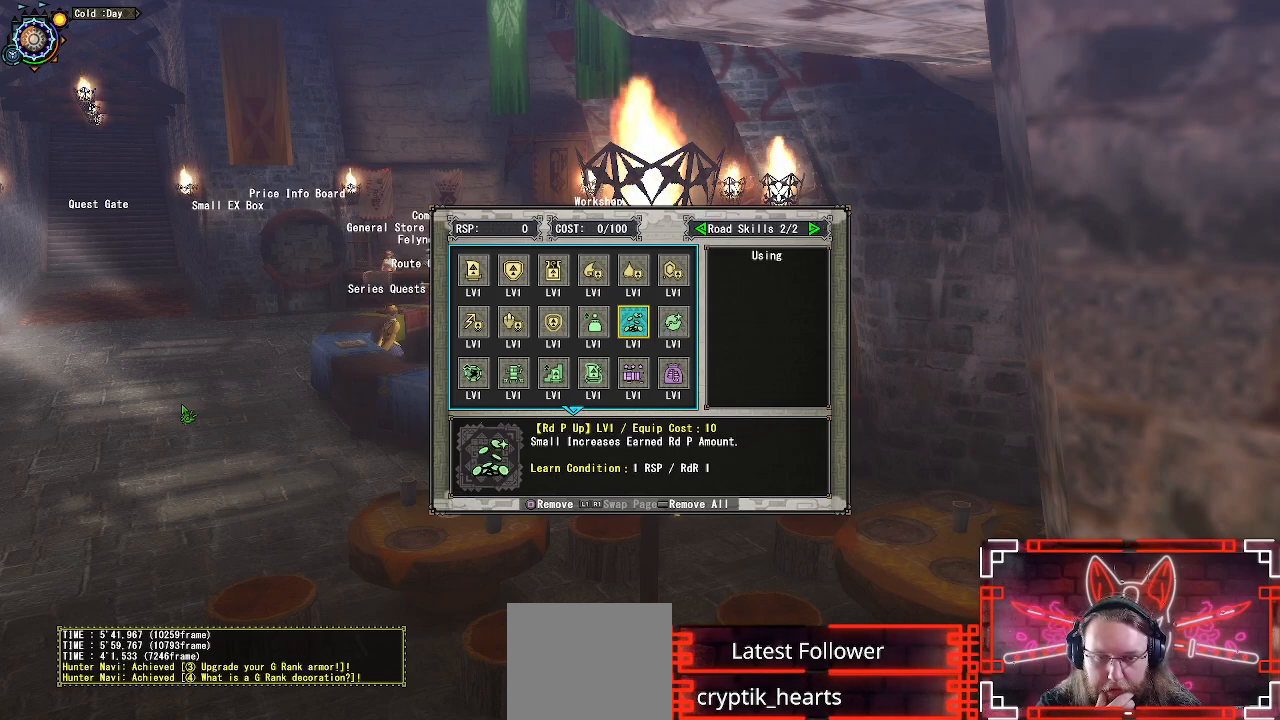
{"buttons": [], "left_stick": "center", "right_stick": "center", "events": []}
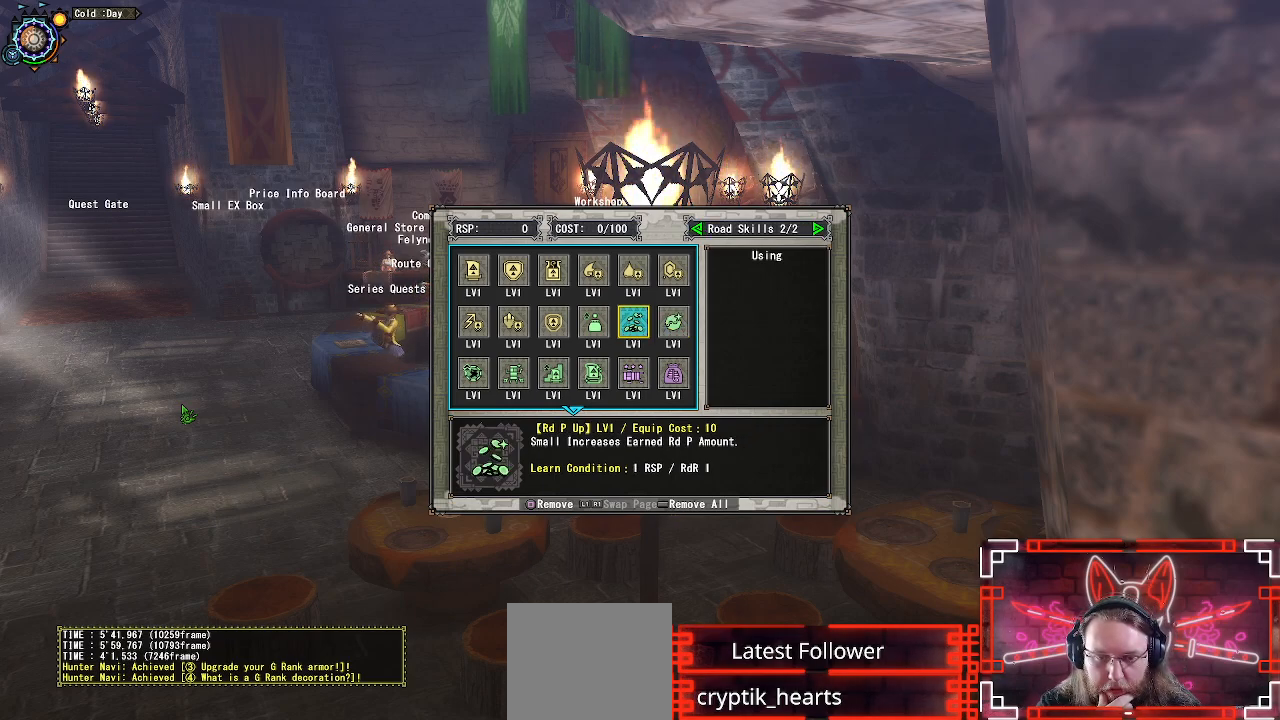
{"buttons": [], "left_stick": "center", "right_stick": "center", "events": [[200, "DPAD_LEFT", "down"], [300, "DPAD_LEFT", "up"]]}
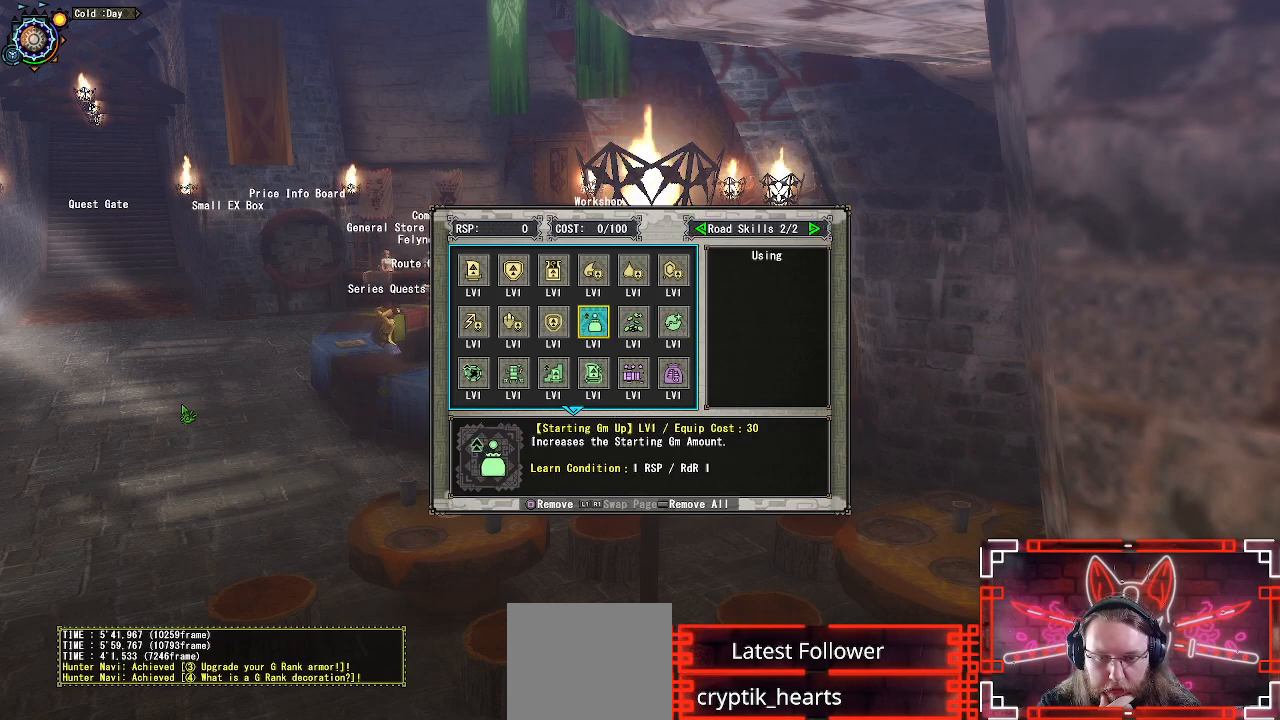
{"buttons": [], "left_stick": "center", "right_stick": "center", "events": []}
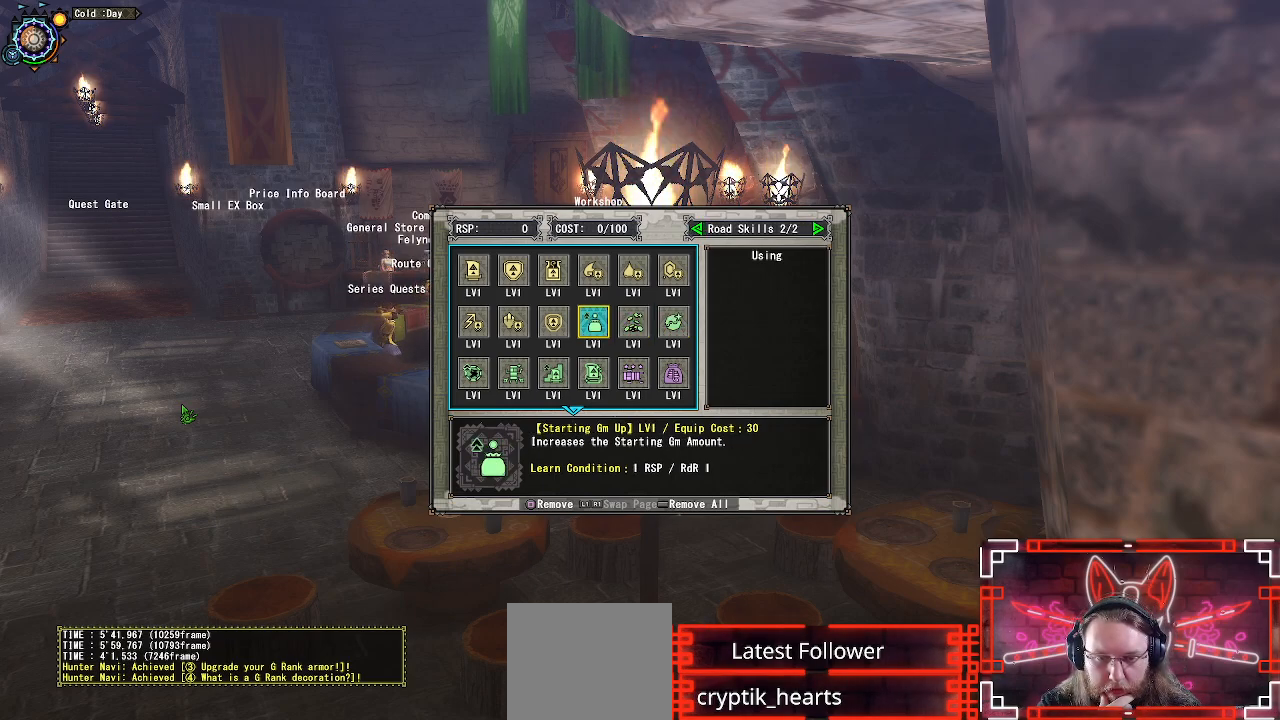
{"buttons": [], "left_stick": "center", "right_stick": "center", "events": []}
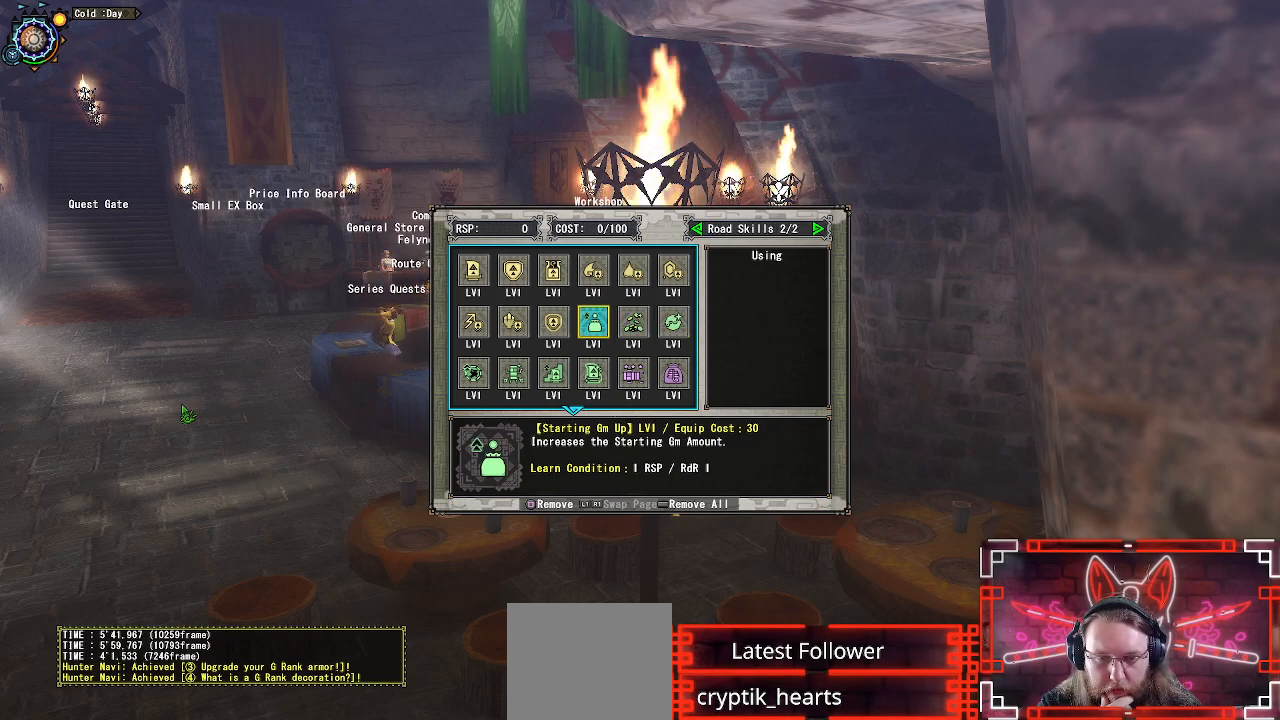
{"buttons": [], "left_stick": "center", "right_stick": "center", "events": [[267, "DPAD_LEFT", "down"], [283, "DPAD_LEFT", "up"]]}
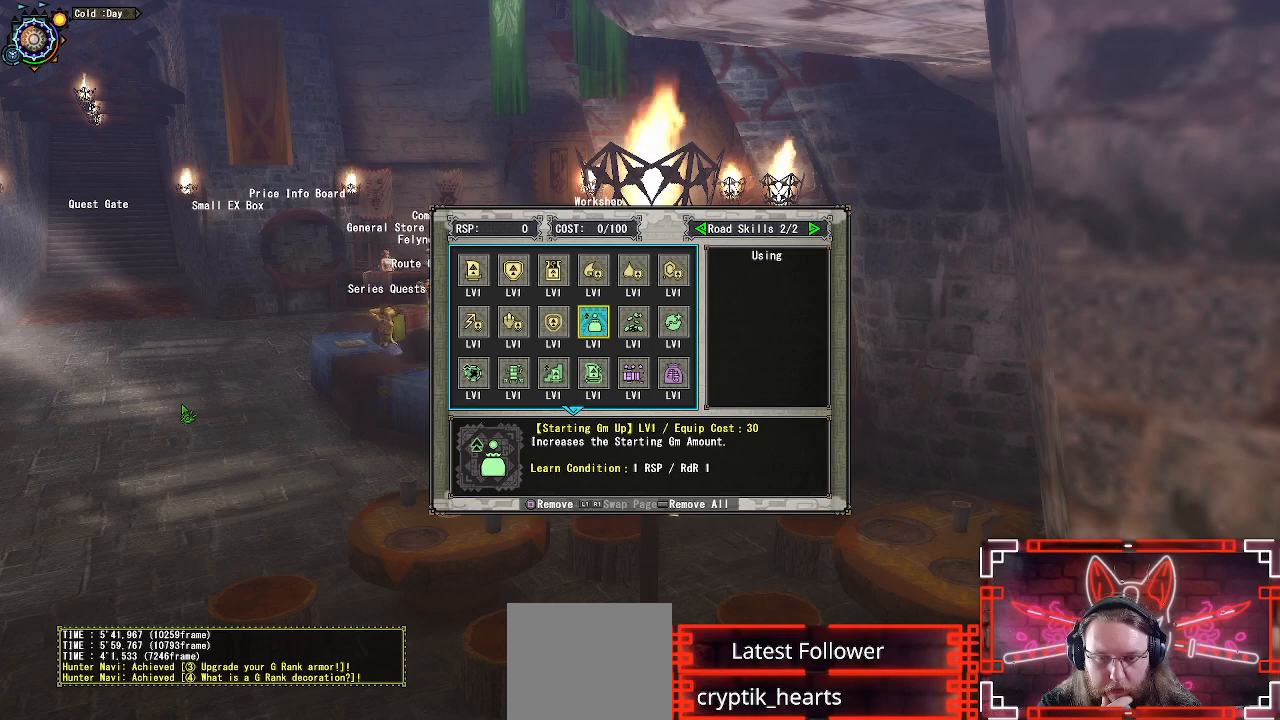
{"buttons": [], "left_stick": "center", "right_stick": "center", "events": [[267, "DPAD_LEFT", "down"], [400, "DPAD_LEFT", "up"]]}
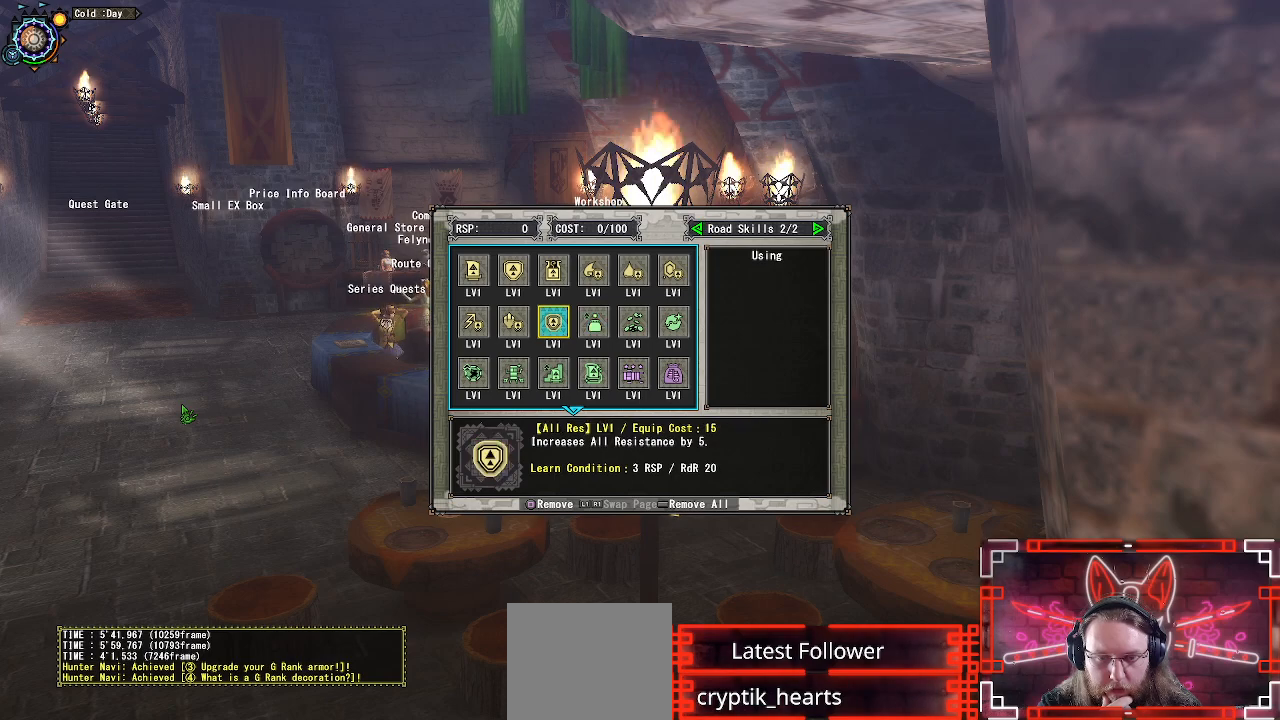
{"buttons": [], "left_stick": "center", "right_stick": "center", "events": []}
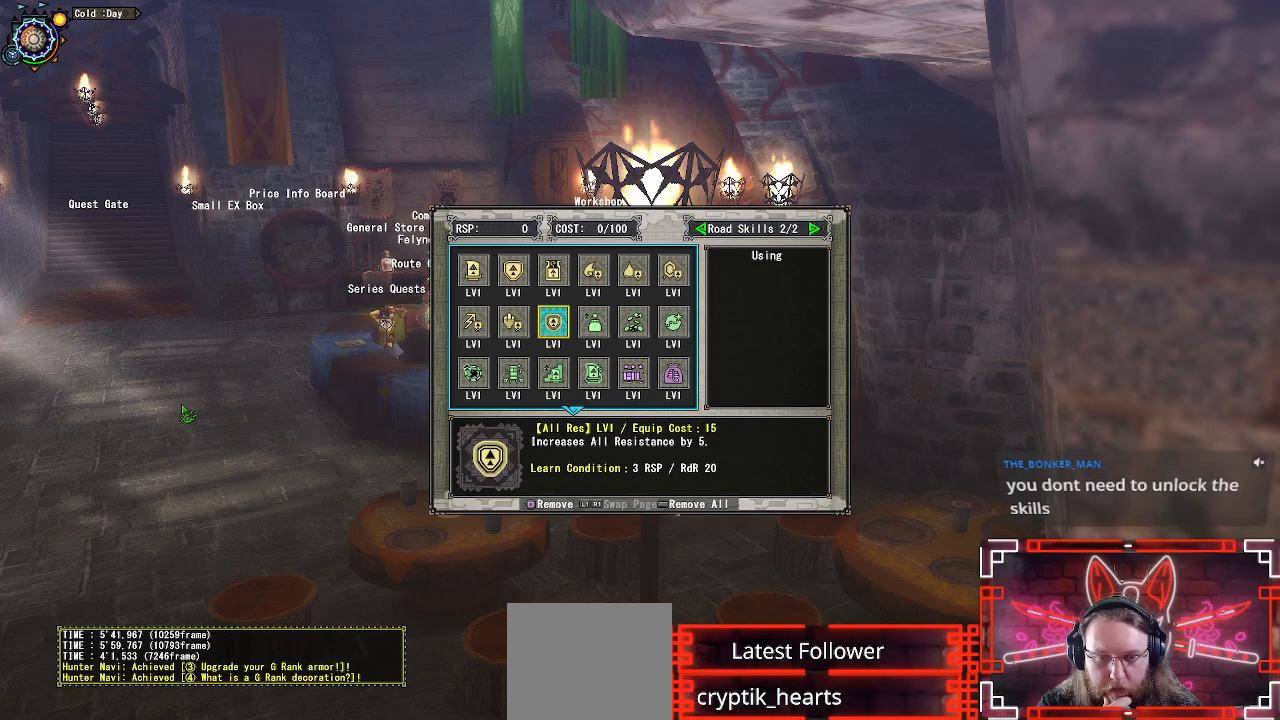
{"buttons": ["DPAD_LEFT"], "left_stick": "center", "right_stick": "center", "events": [[383, "DPAD_LEFT", "down"]]}
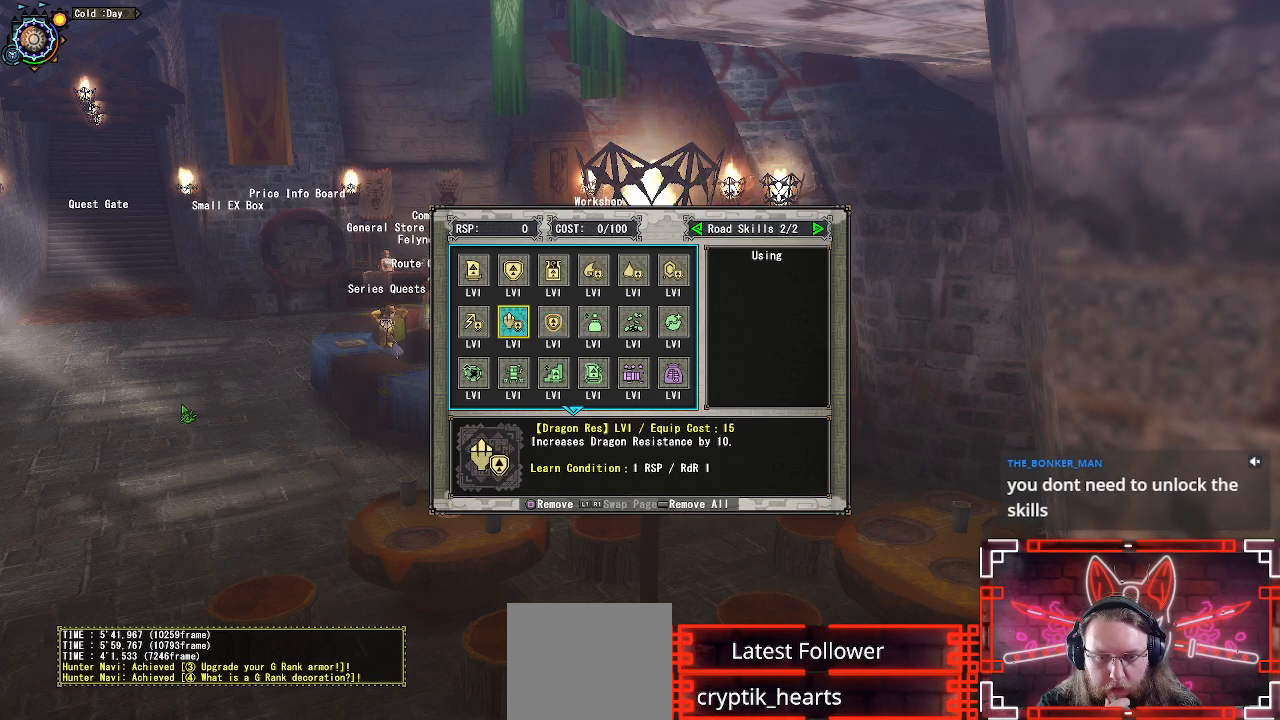
{"buttons": [], "left_stick": "center", "right_stick": "center", "events": [[17, "DPAD_LEFT", "up"]]}
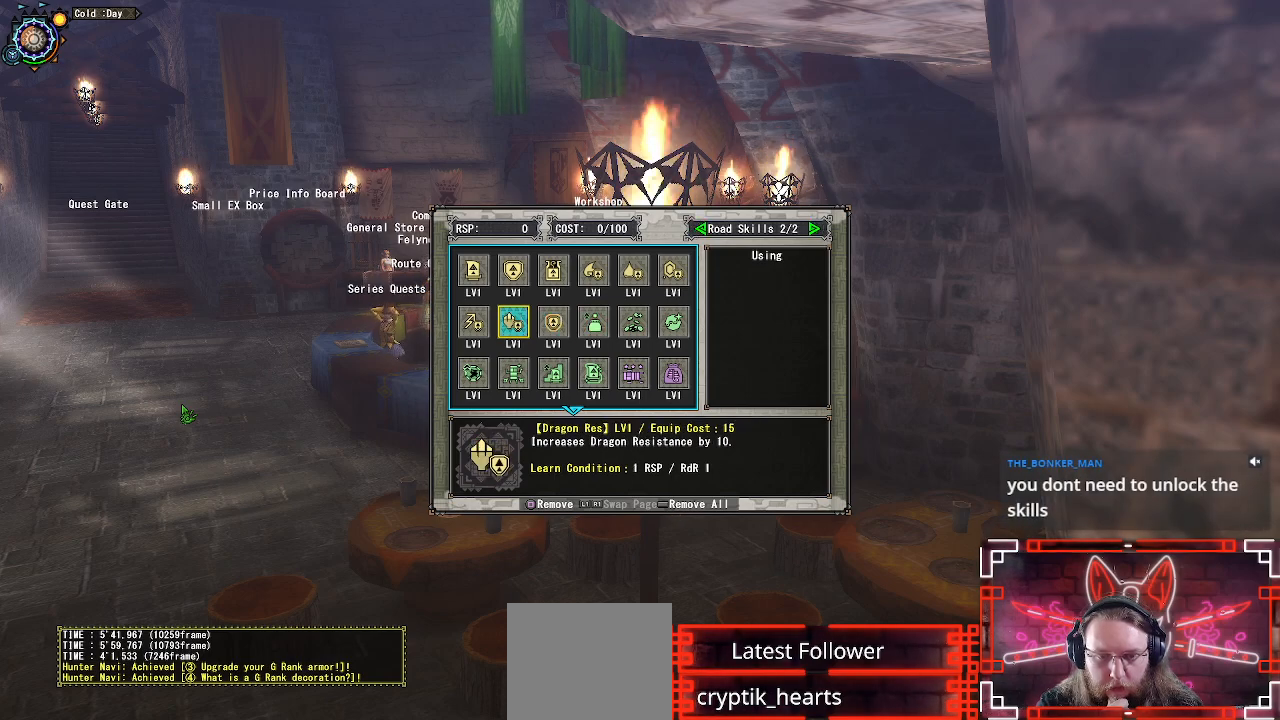
{"buttons": [], "left_stick": "center", "right_stick": "center", "events": [[233, "DPAD_LEFT", "down"], [350, "DPAD_LEFT", "up"]]}
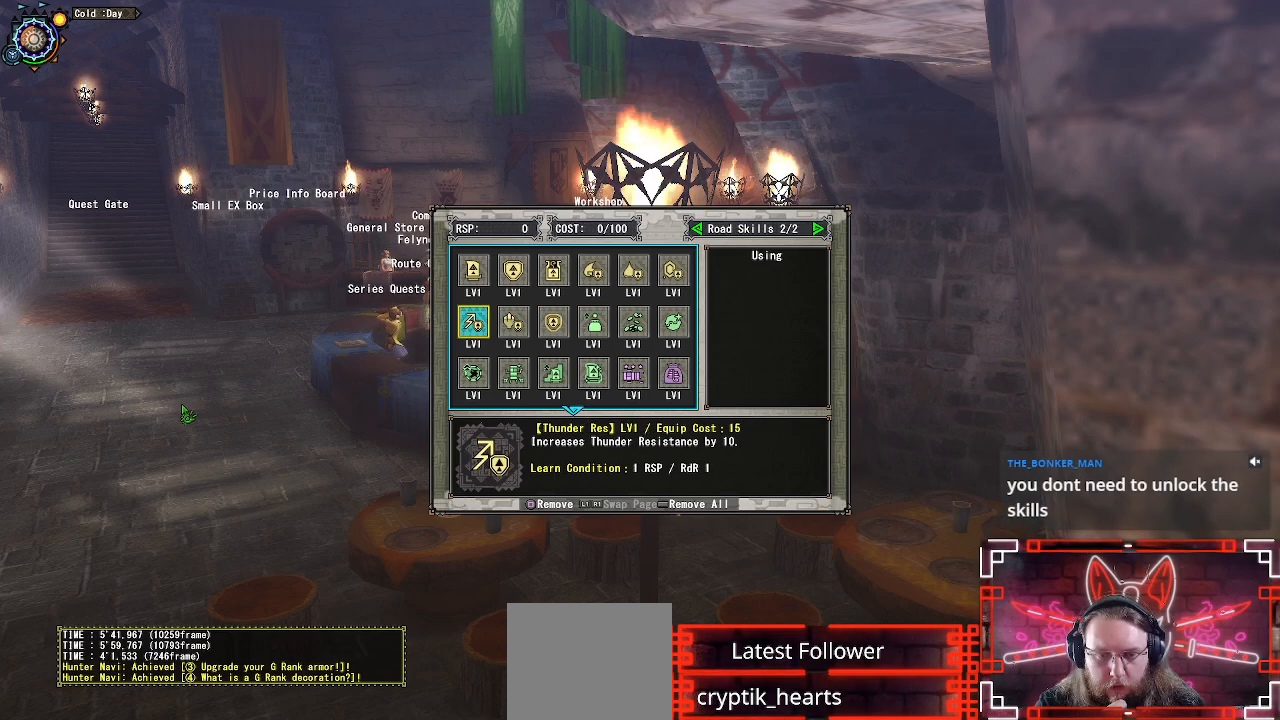
{"buttons": [], "left_stick": "center", "right_stick": "center", "events": [[267, "DPAD_DOWN", "down"], [400, "DPAD_DOWN", "up"]]}
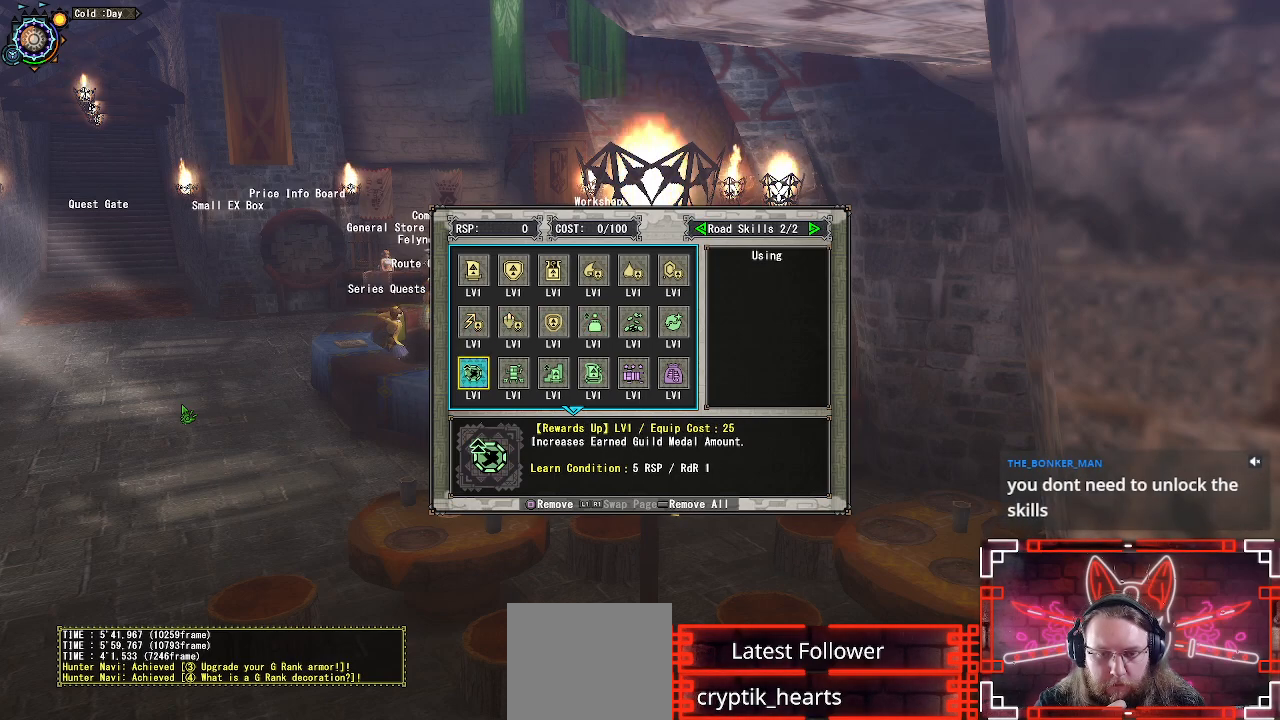
{"buttons": [], "left_stick": "center", "right_stick": "center", "events": [[250, "DPAD_RIGHT", "down"], [333, "DPAD_RIGHT", "up"]]}
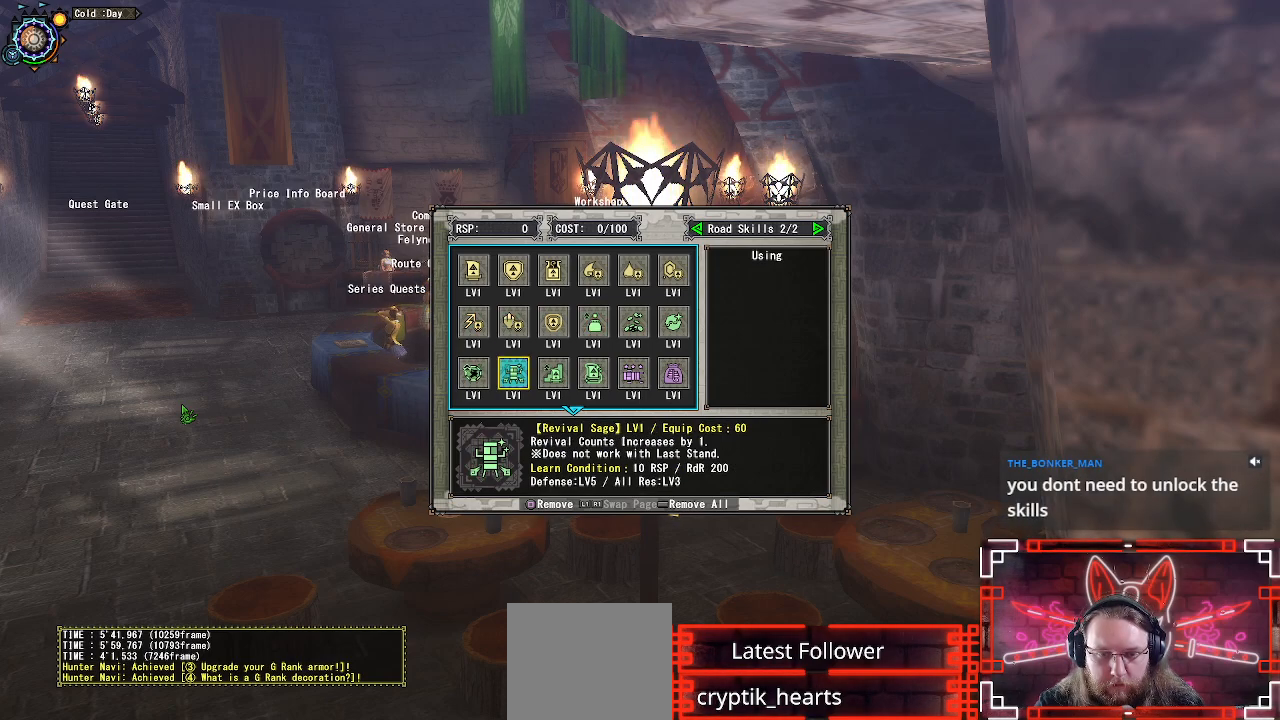
{"buttons": ["DPAD_RIGHT"], "left_stick": "center", "right_stick": "center", "events": [[50, "DPAD_RIGHT", "down"], [183, "DPAD_RIGHT", "up"], [500, "DPAD_RIGHT", "down"]]}
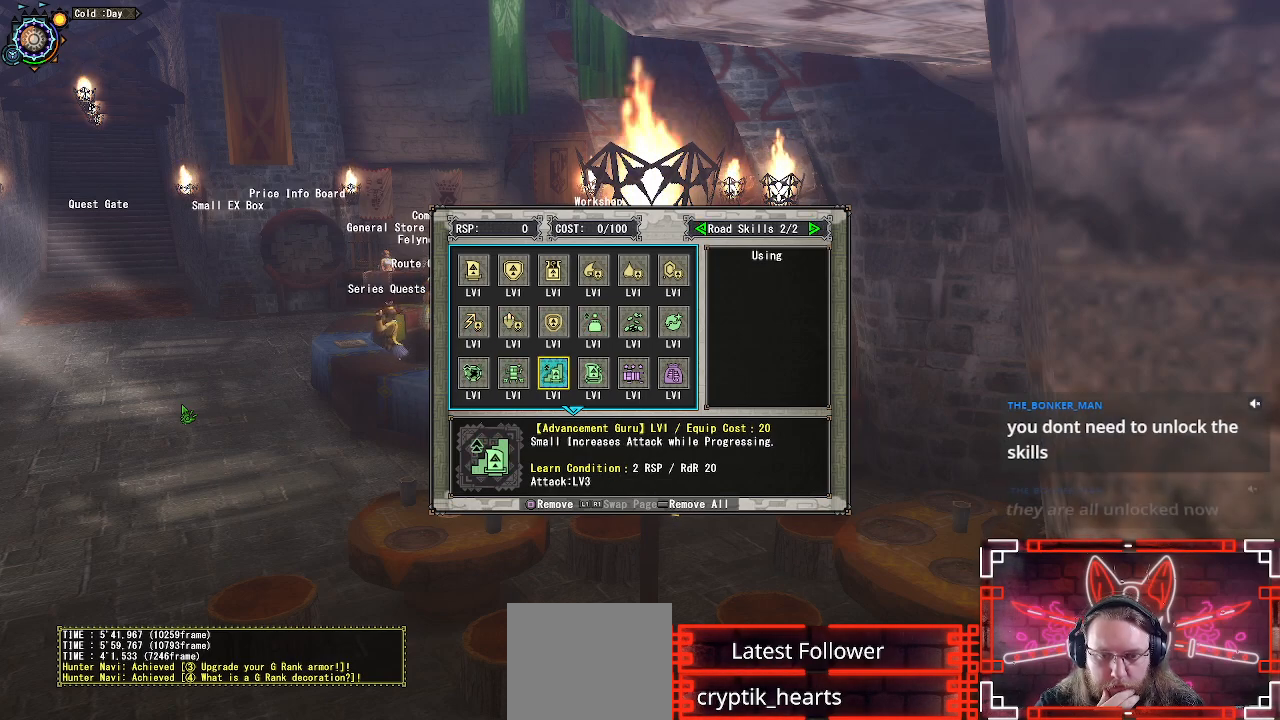
{"buttons": [], "left_stick": "center", "right_stick": "center", "events": [[117, "DPAD_RIGHT", "up"], [300, "DPAD_RIGHT", "down"], [417, "DPAD_RIGHT", "up"]]}
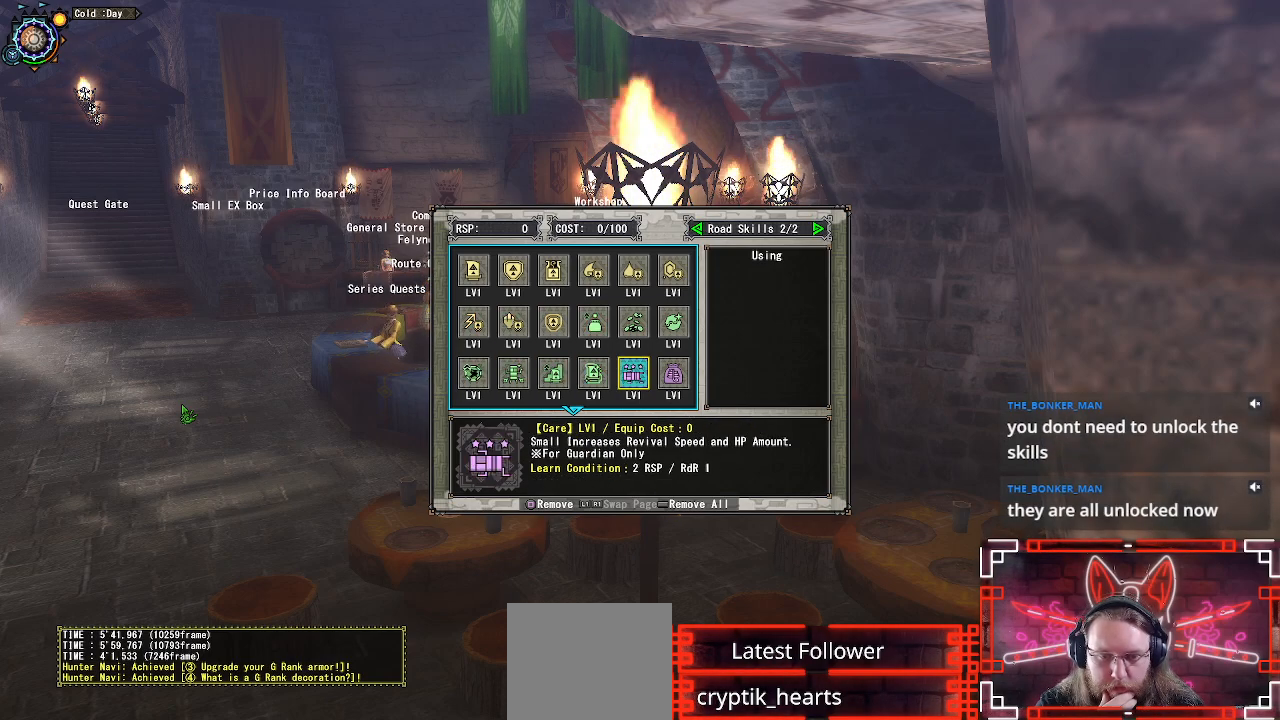
{"buttons": [], "left_stick": "center", "right_stick": "center", "events": [[217, "DPAD_RIGHT", "down"], [350, "DPAD_RIGHT", "up"]]}
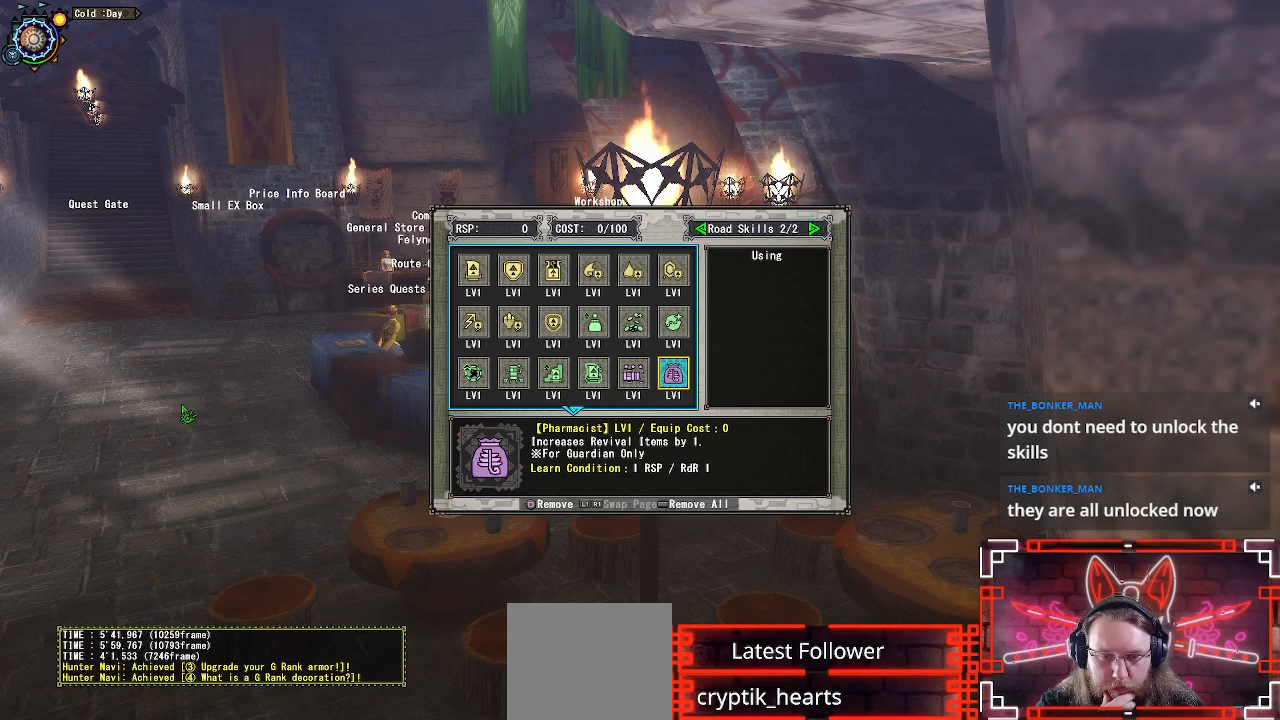
{"buttons": [], "left_stick": "center", "right_stick": "center", "events": [[50, "DPAD_UP", "down"], [150, "DPAD_UP", "up"], [367, "DPAD_LEFT", "down"], [500, "DPAD_LEFT", "up"]]}